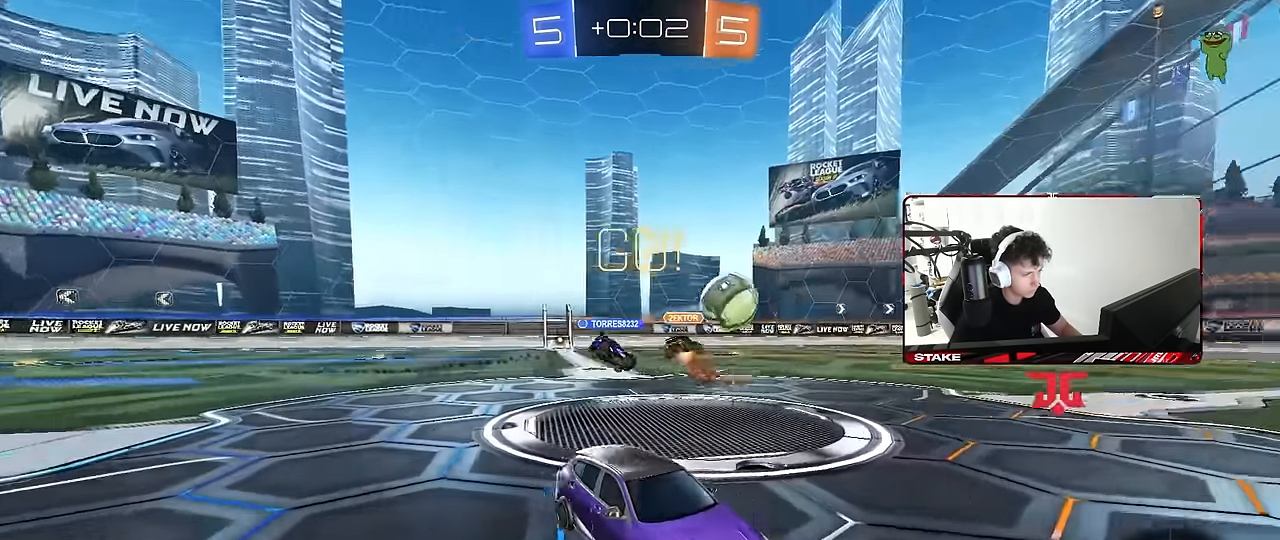
Gameplay with keyboard and mouse; each line is a JSON object with the keys and mouse buttons held at the frame after it. "events" lists presses ("down") and releases ("up") of "1", "2", "3", "4", "5", "a", "alt", "c", "caps_lock", "ctrl", "d", "e", "f", "g", "q", "r", "s", "shift", "space", "t", "tab", "v", "w", "x", "z", "mouse_left", "mouse_wheel" and "mouse_right" between this image and that frame as [ms after this image, input, new state], when the widget could be followed in between. "mouse_left", "mouse_wheel", "mouse_right" = the "left", "wheel", "right" buttons of the "mouse" list. No other keys are recorded. "wheel" means that the mouse wheel is clicked or scrolled. "mouse_move" is the direction in which the mouse moves at that frame (one of eight, or "still"), when it could be read.
{"keys": ["d", "w"], "mouse": [], "mouse_move": "still", "events": [[67, "d", "up"], [200, "a", "down"], [350, "a", "up"], [450, "d", "down"]]}
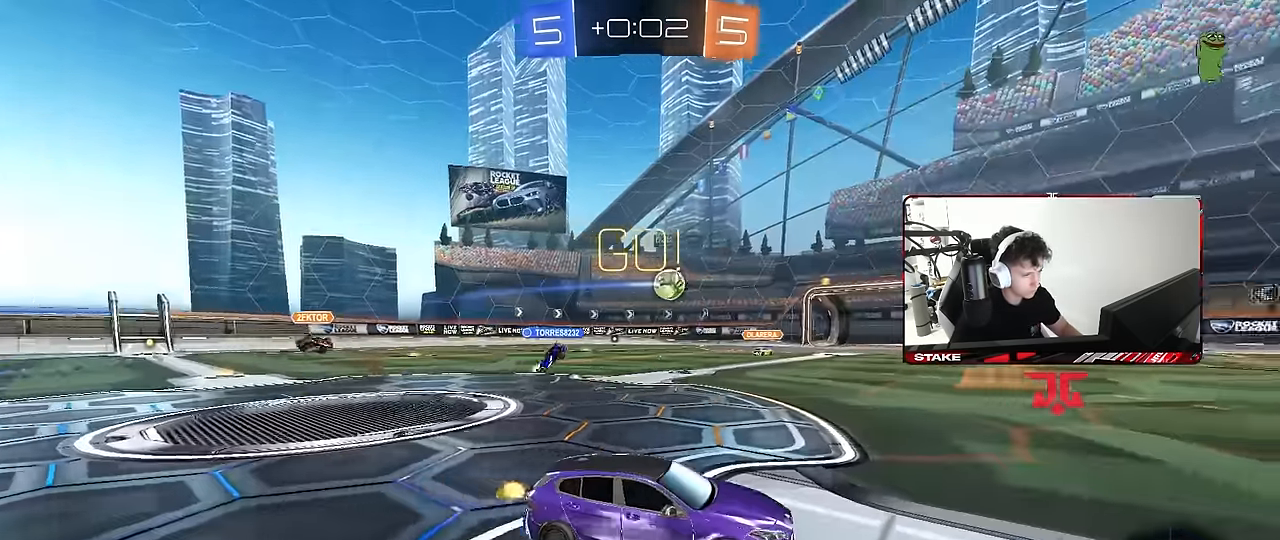
{"keys": ["w"], "mouse": ["right"], "mouse_move": "down", "events": [[34, "d", "up"], [134, "d", "down"], [184, "mouse_left", "down"], [217, "mouse_right", "down"], [267, "d", "up"], [267, "mouse_right", "up"], [317, "mouse_right", "down"], [450, "mouse_left", "up"]]}
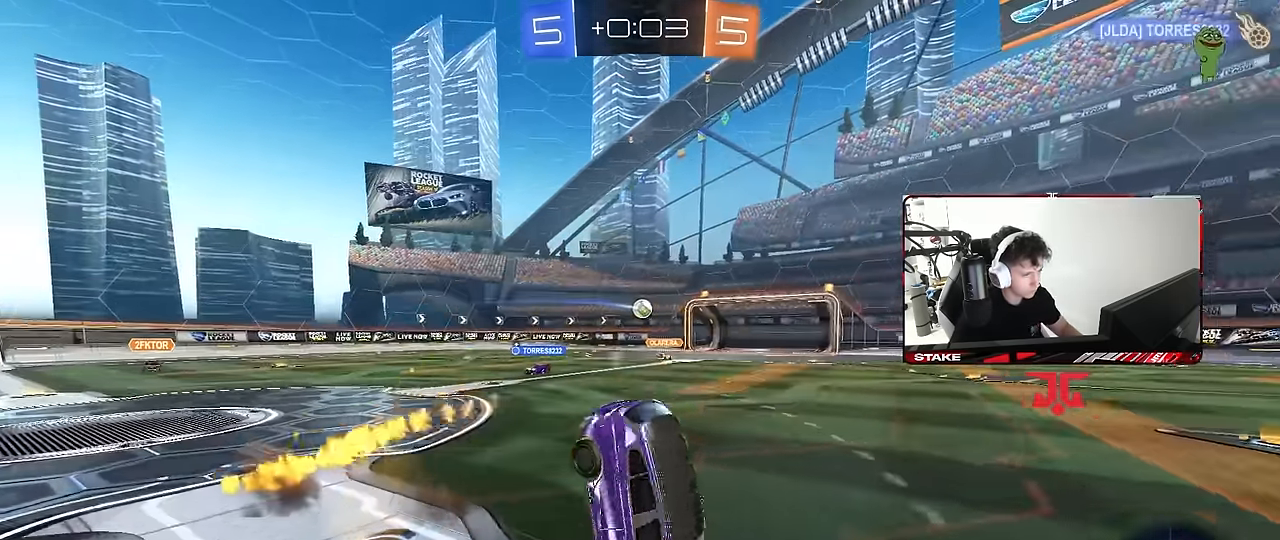
{"keys": ["d"], "mouse": [], "mouse_move": "still", "events": [[50, "mouse_right", "up"], [184, "d", "down"], [284, "shift", "down"], [284, "w", "up"], [434, "shift", "up"]]}
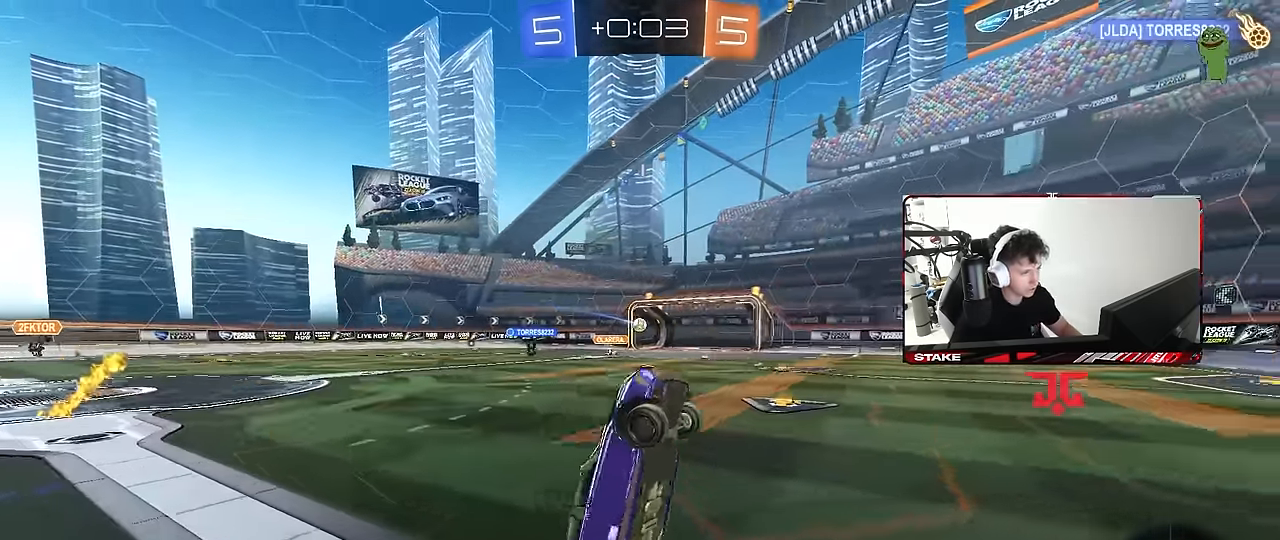
{"keys": ["tab"], "mouse": [], "mouse_move": "still", "events": [[17, "d", "up"], [167, "d", "down"], [250, "d", "up"], [300, "tab", "down"]]}
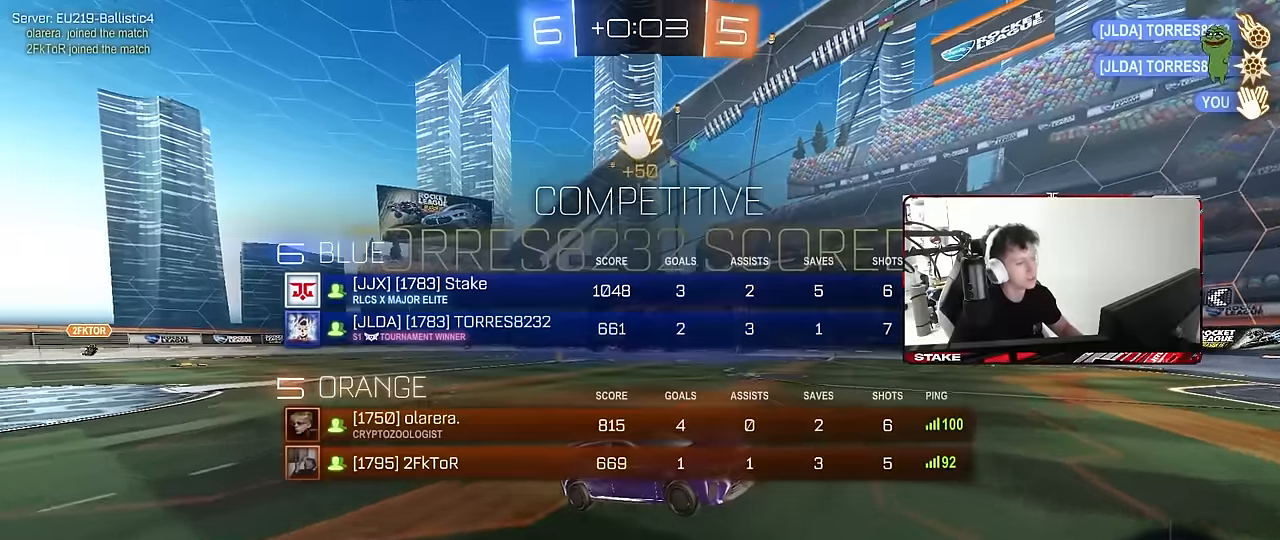
{"keys": ["tab"], "mouse": [], "mouse_move": "still", "events": []}
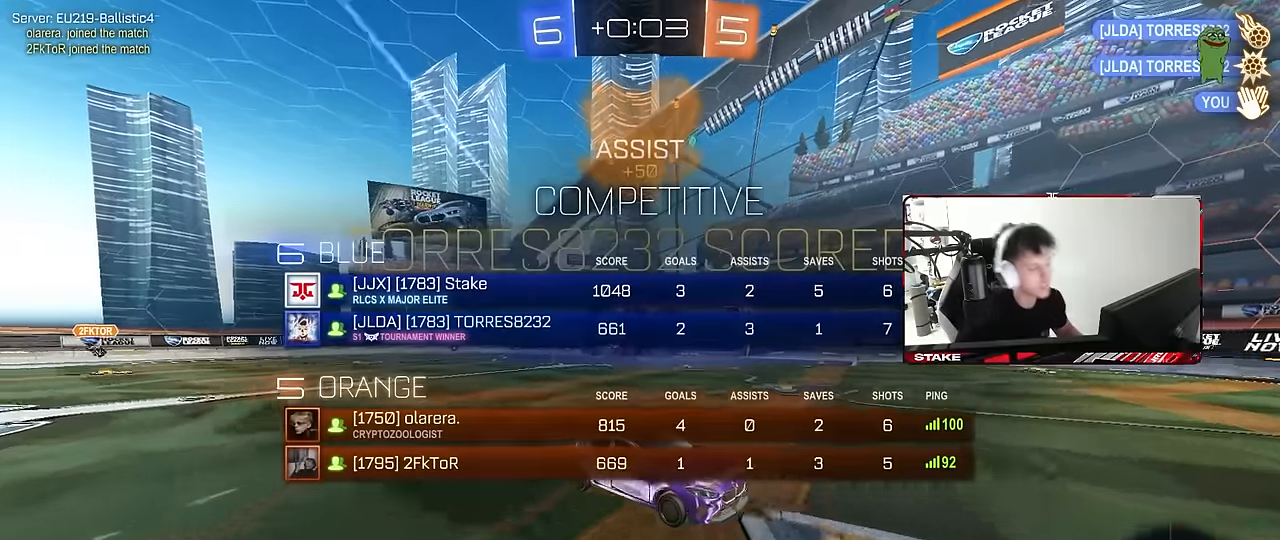
{"keys": ["a"], "mouse": [], "mouse_move": "still", "events": [[50, "tab", "up"], [283, "a", "down"], [383, "w", "down"], [466, "w", "up"]]}
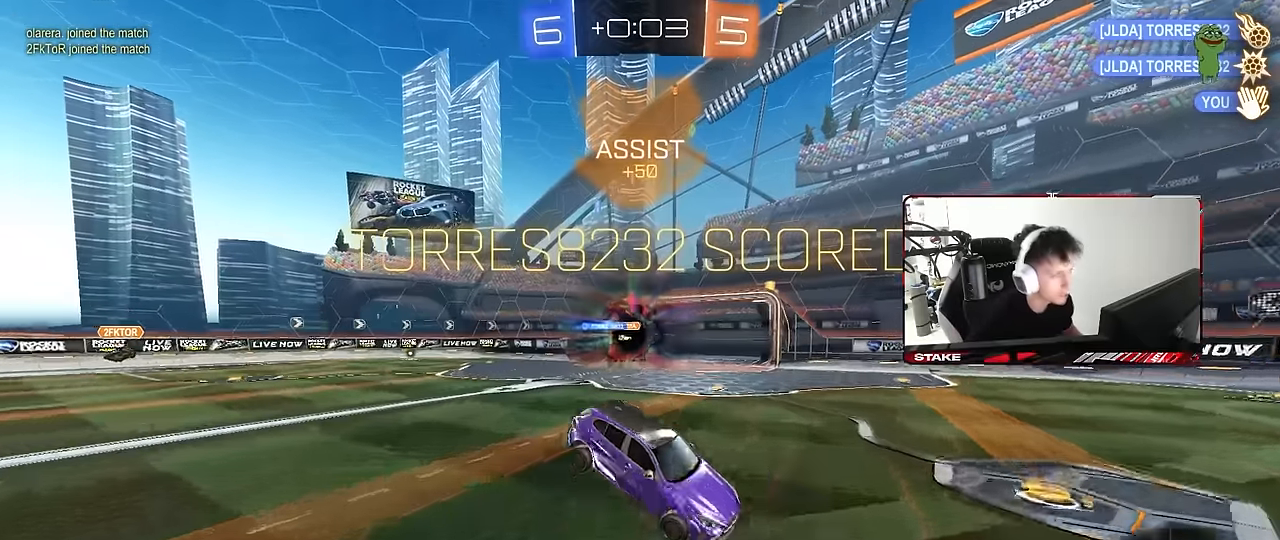
{"keys": ["a", "s"], "mouse": [], "mouse_move": "still", "events": [[150, "shift", "down"], [250, "s", "down"], [433, "shift", "up"]]}
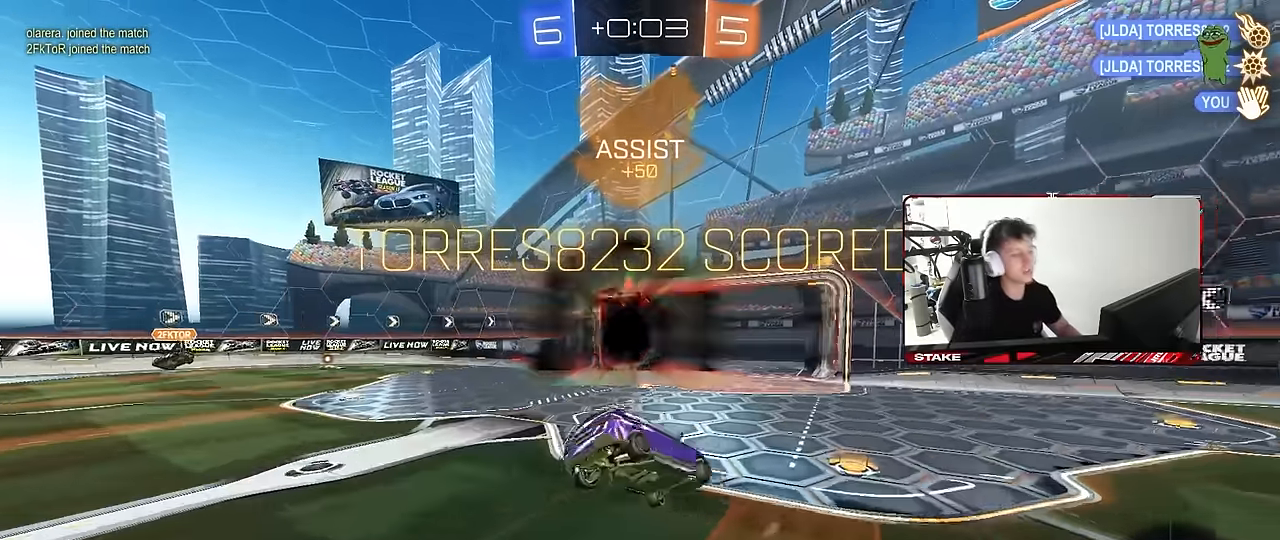
{"keys": ["w"], "mouse": [], "mouse_move": "still", "events": [[33, "a", "up"], [33, "d", "down"], [33, "mouse_left", "down"], [83, "s", "up"], [83, "shift", "down"], [216, "d", "up"], [216, "shift", "up"], [316, "tab", "down"], [366, "mouse_left", "up"], [400, "tab", "up"], [500, "w", "down"]]}
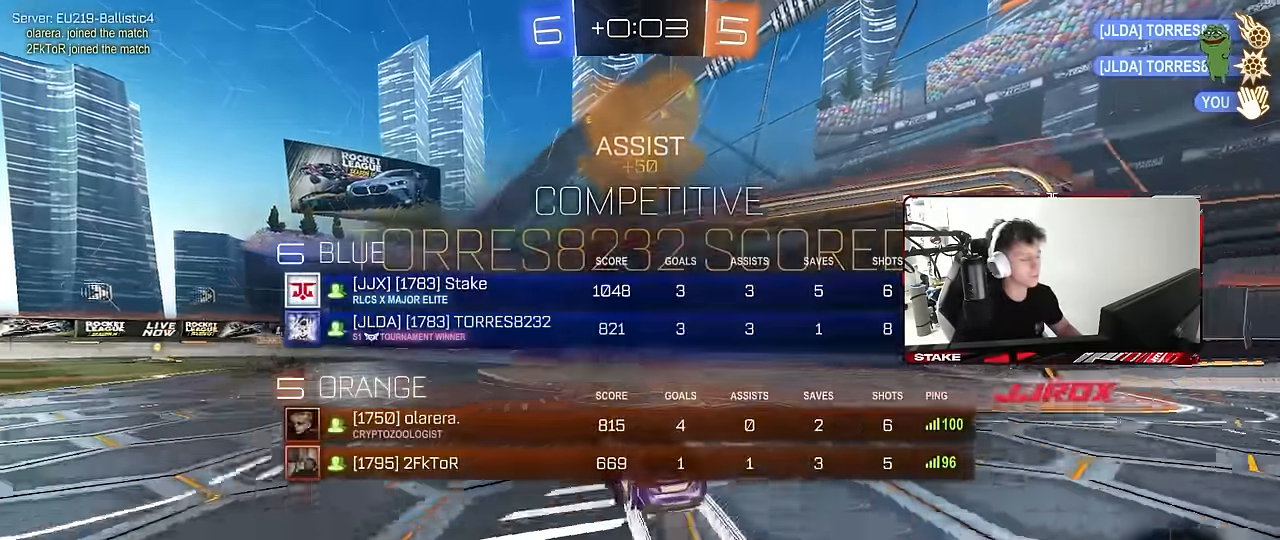
{"keys": ["w"], "mouse": [], "mouse_move": "still", "events": [[150, "a", "down"], [416, "a", "up"]]}
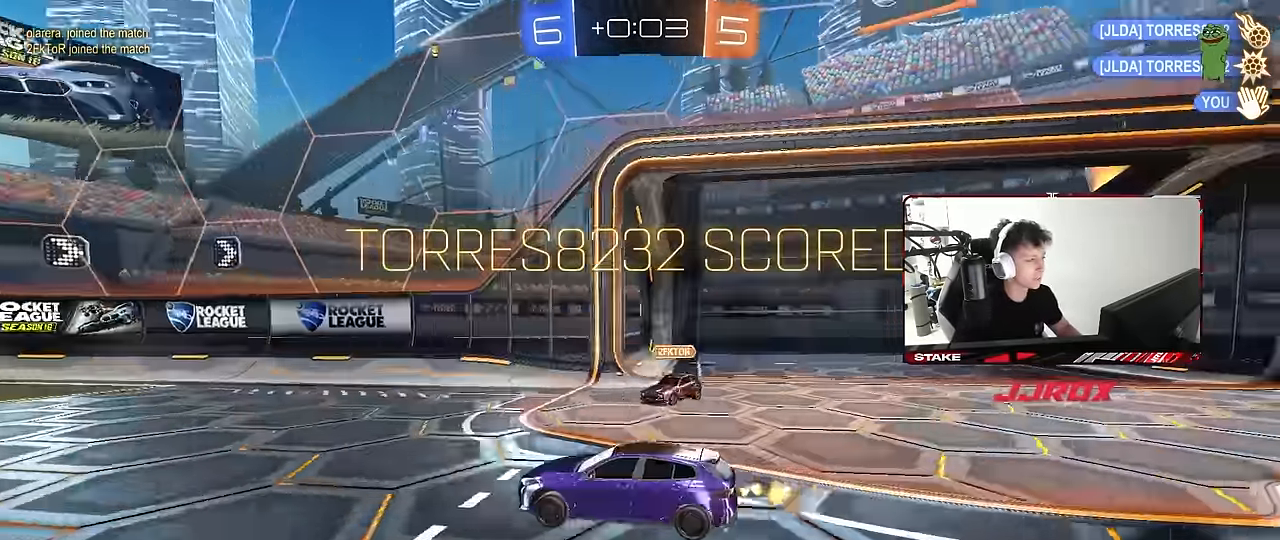
{"keys": ["a", "s", "shift"], "mouse": ["left", "right"], "mouse_move": "down-left", "events": [[66, "tab", "down"], [166, "tab", "up"], [200, "d", "down"], [200, "mouse_left", "down"], [200, "mouse_right", "down"], [300, "a", "down"], [300, "d", "up"], [300, "mouse_right", "up"], [300, "shift", "down"], [350, "mouse_right", "down"], [433, "s", "down"], [433, "w", "up"]]}
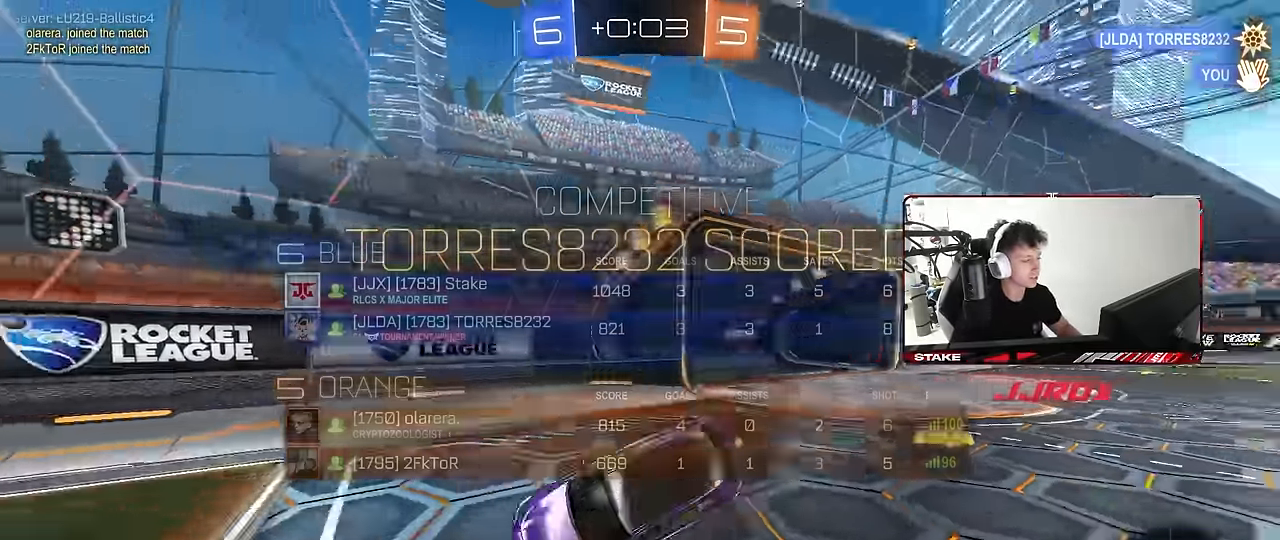
{"keys": ["a", "s", "shift"], "mouse": [], "mouse_move": "still", "events": [[33, "mouse_right", "up"], [33, "space", "down"], [133, "mouse_left", "up"], [166, "space", "up"], [266, "s", "up"], [417, "s", "down"]]}
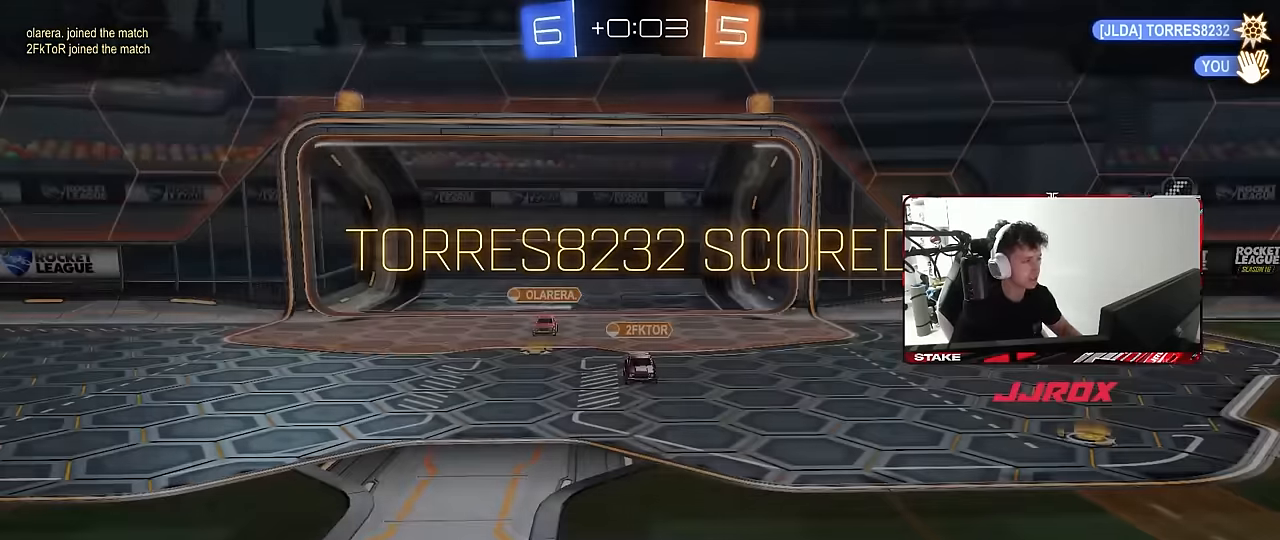
{"keys": [], "mouse": ["right"], "mouse_move": "right", "events": [[100, "shift", "up"], [150, "a", "up"], [150, "s", "up"], [283, "mouse_right", "down"], [383, "mouse_right", "up"], [467, "mouse_right", "down"]]}
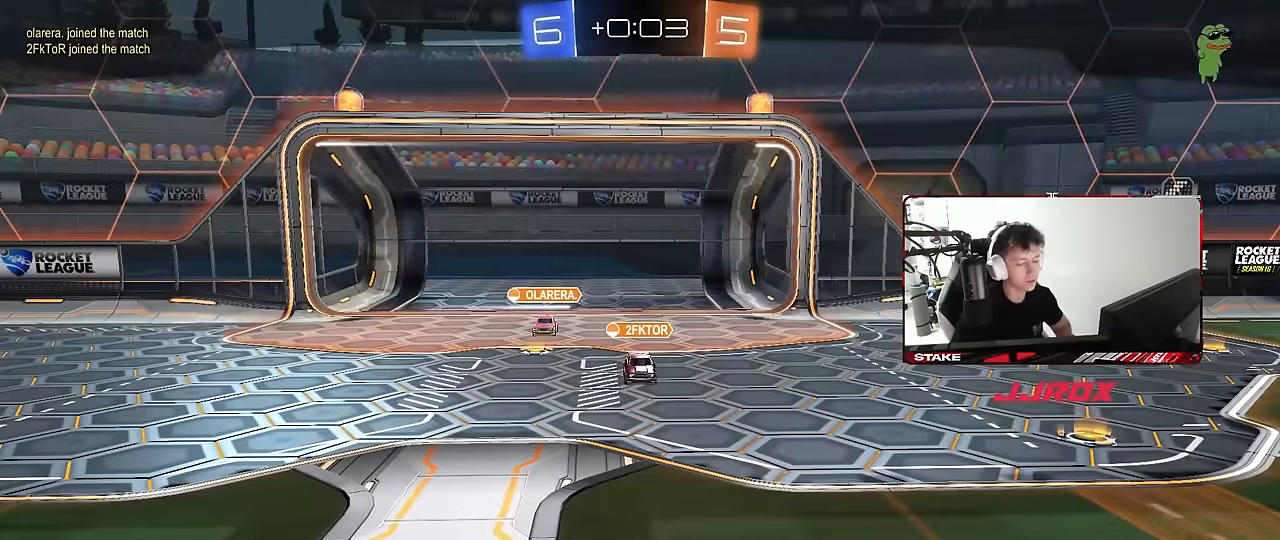
{"keys": [], "mouse": [], "mouse_move": "up", "events": [[67, "mouse_right", "up"], [167, "mouse_right", "down"], [350, "mouse_right", "up"]]}
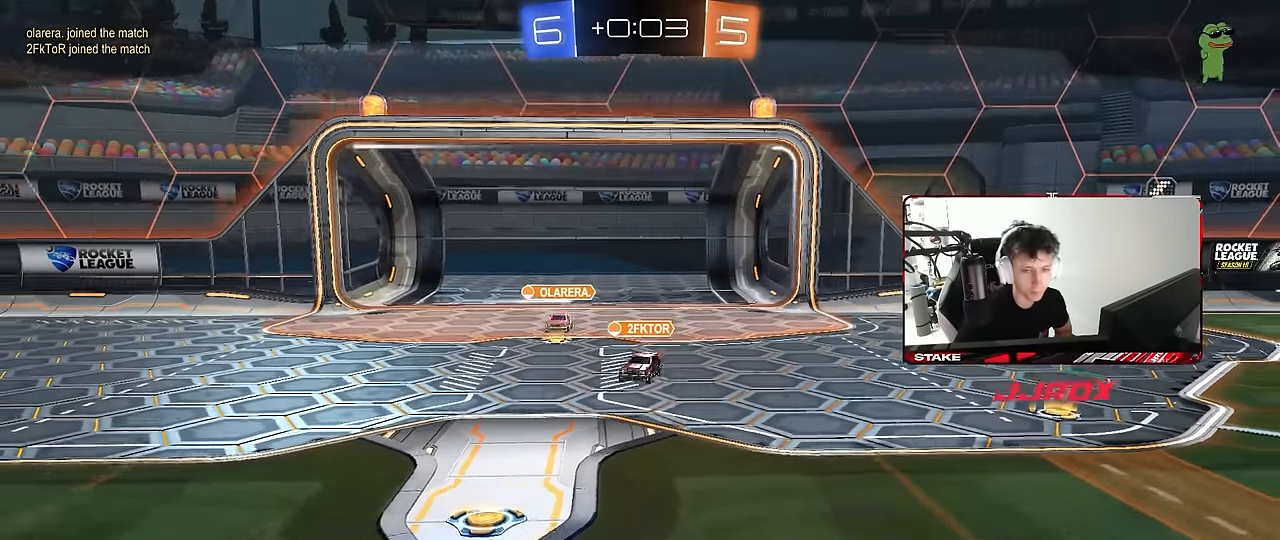
{"keys": [], "mouse": ["right"], "mouse_move": "up", "events": [[167, "mouse_right", "down"], [417, "mouse_right", "up"], [450, "mouse_right", "down"]]}
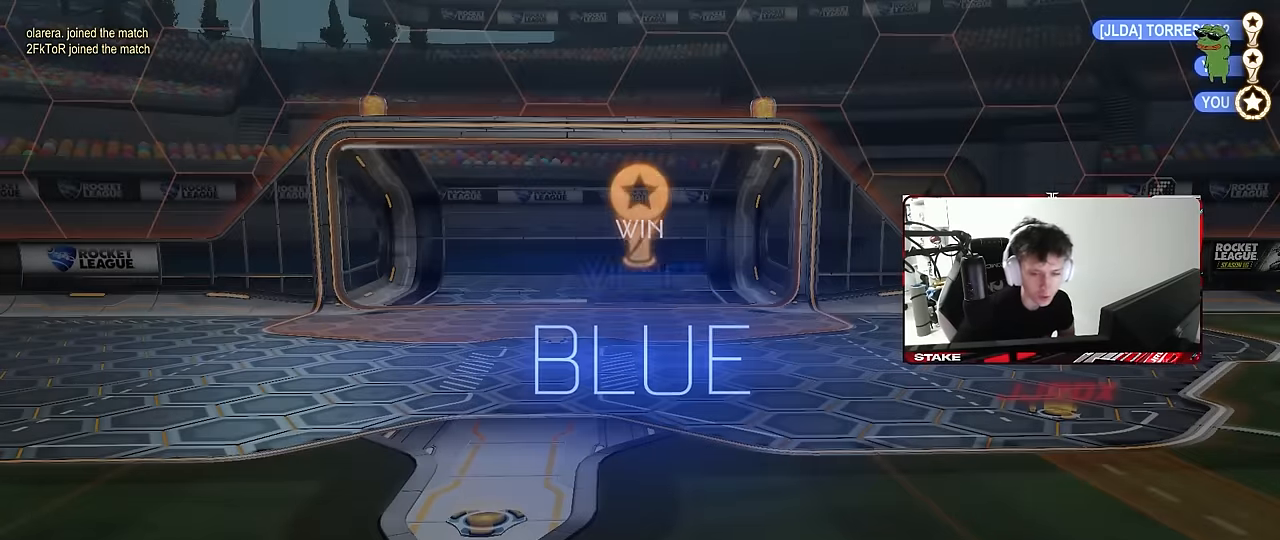
{"keys": [], "mouse": [], "mouse_move": "still", "events": [[150, "mouse_right", "up"], [283, "mouse_right", "down"], [433, "mouse_right", "up"]]}
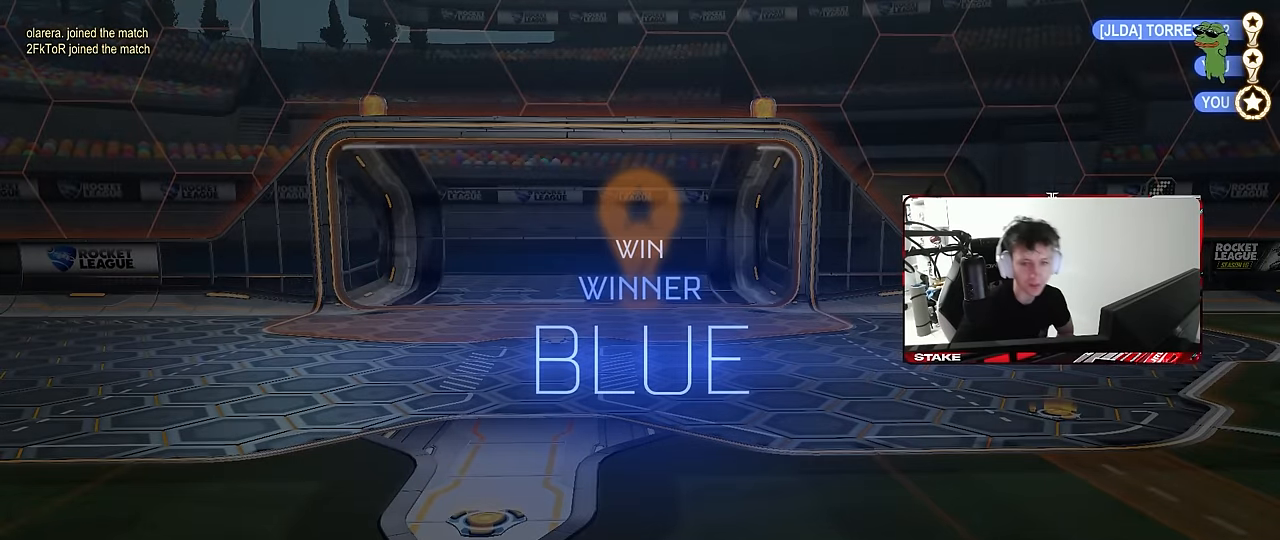
{"keys": [], "mouse": [], "mouse_move": "still", "events": [[17, "mouse_right", "down"], [150, "mouse_right", "up"]]}
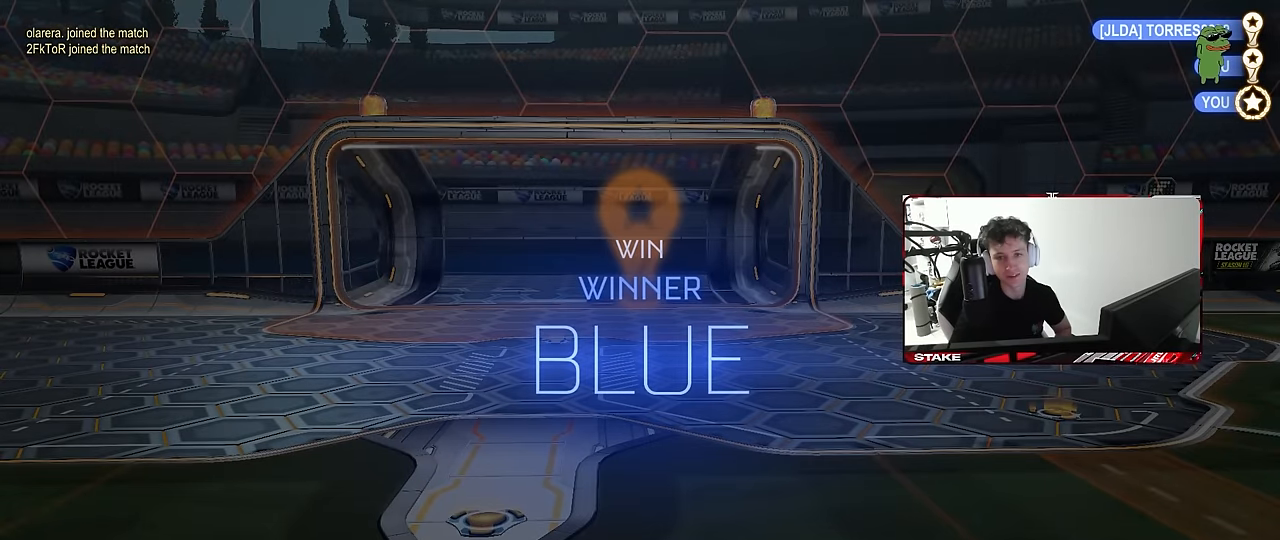
{"keys": [], "mouse": [], "mouse_move": "still", "events": [[83, "mouse_right", "down"], [500, "mouse_right", "up"]]}
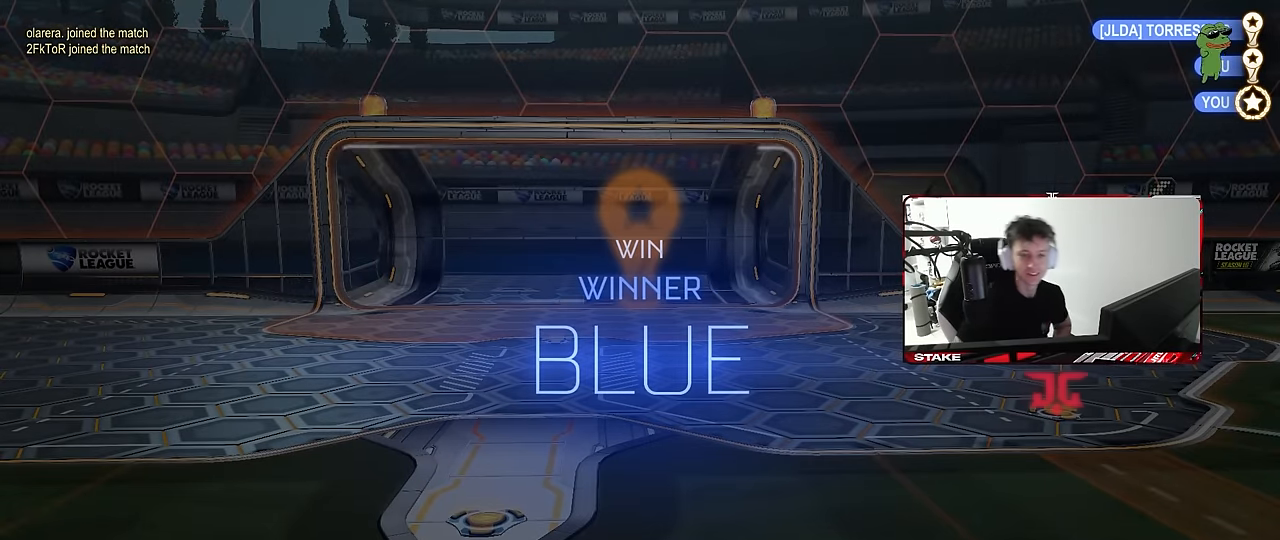
{"keys": [], "mouse": [], "mouse_move": "up-right", "events": [[50, "mouse_right", "down"], [417, "mouse_right", "up"]]}
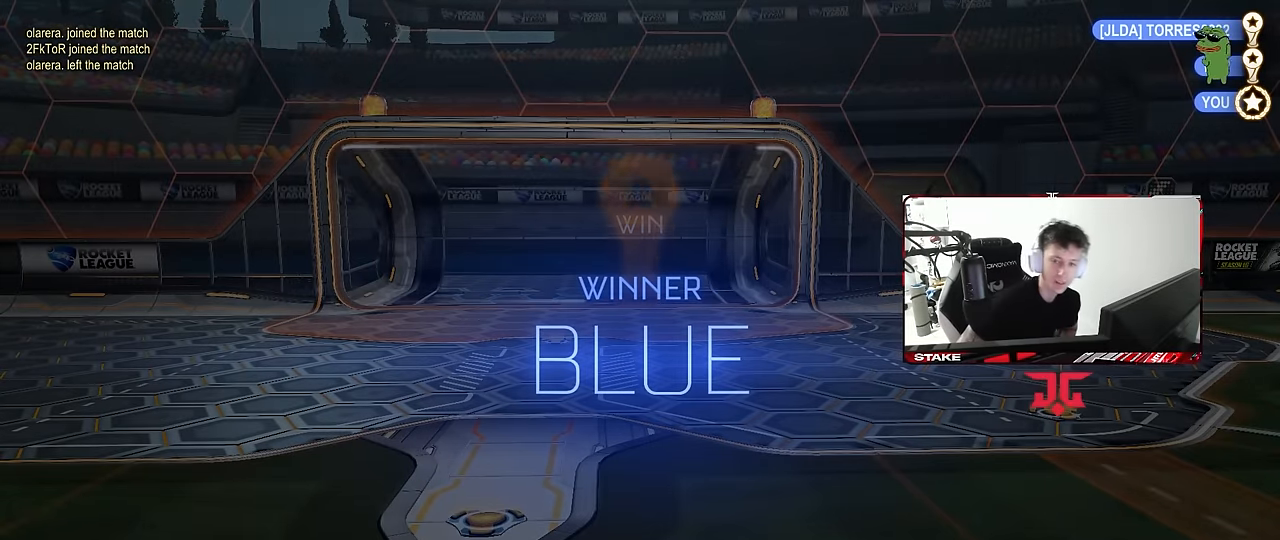
{"keys": [], "mouse": [], "mouse_move": "still", "events": [[67, "mouse_right", "down"], [250, "mouse_right", "up"]]}
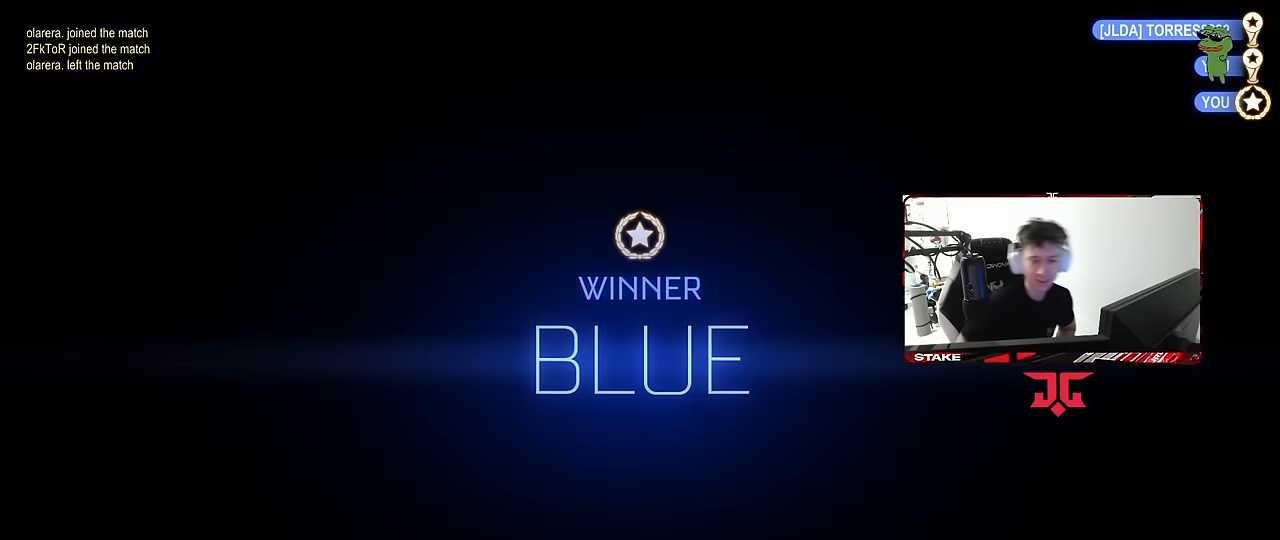
{"keys": [], "mouse": ["right"], "mouse_move": "left", "events": [[450, "mouse_right", "down"]]}
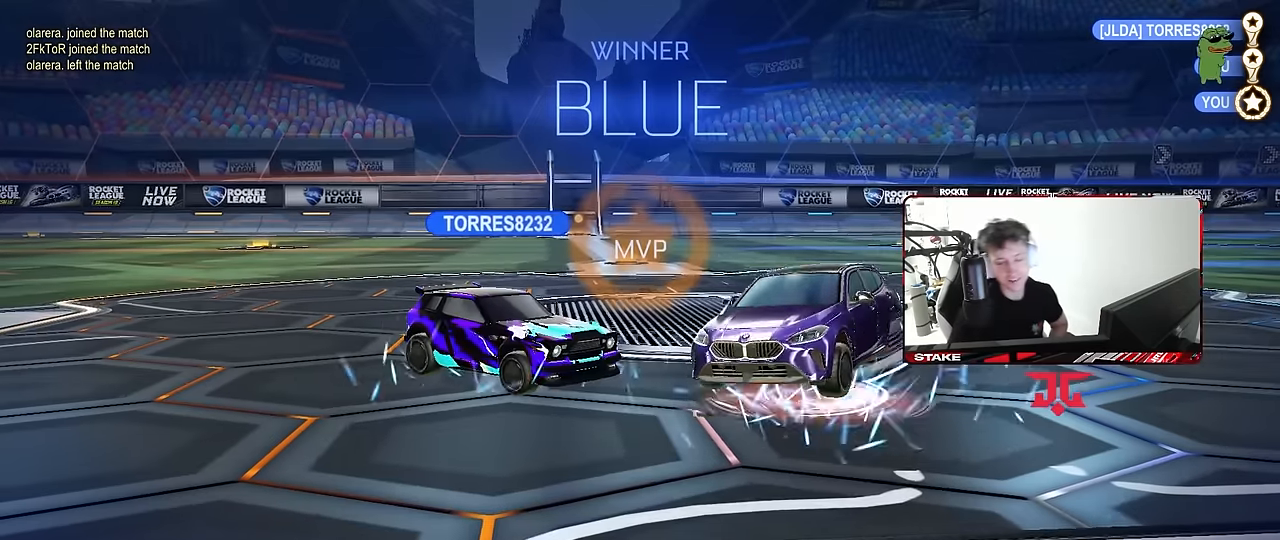
{"keys": [], "mouse": [], "mouse_move": "still", "events": [[100, "mouse_right", "up"]]}
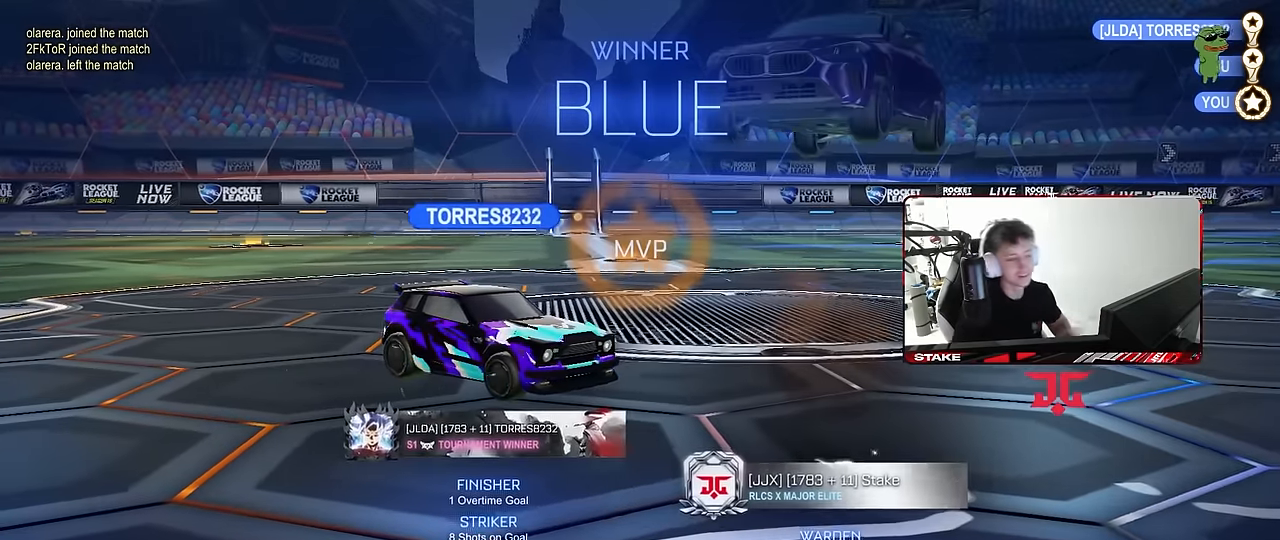
{"keys": [], "mouse": [], "mouse_move": "still", "events": []}
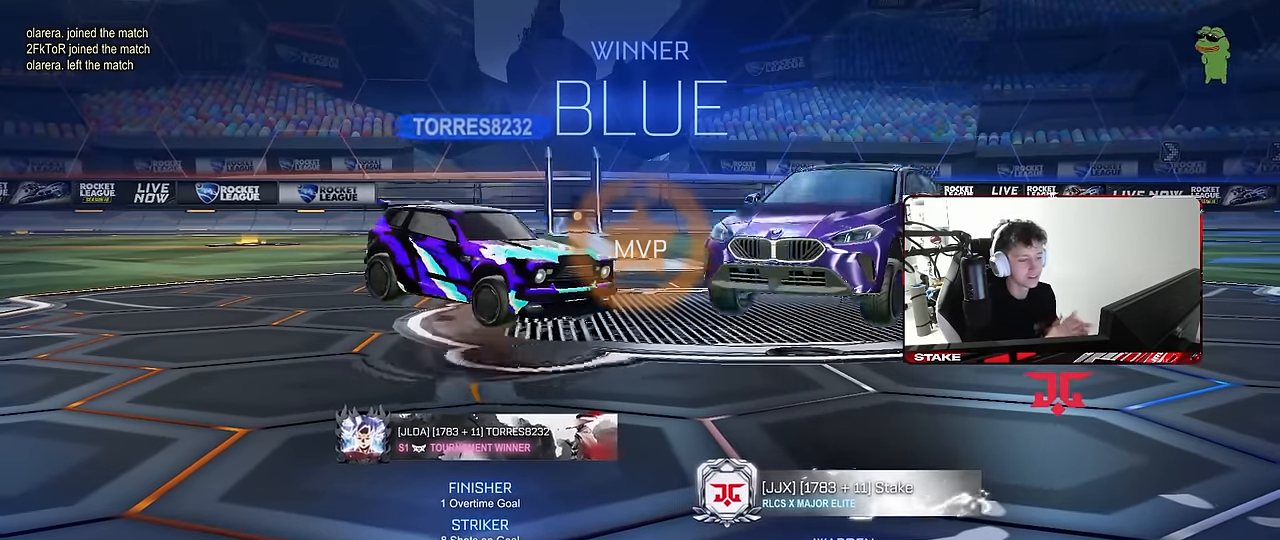
{"keys": [], "mouse": [], "mouse_move": "still", "events": []}
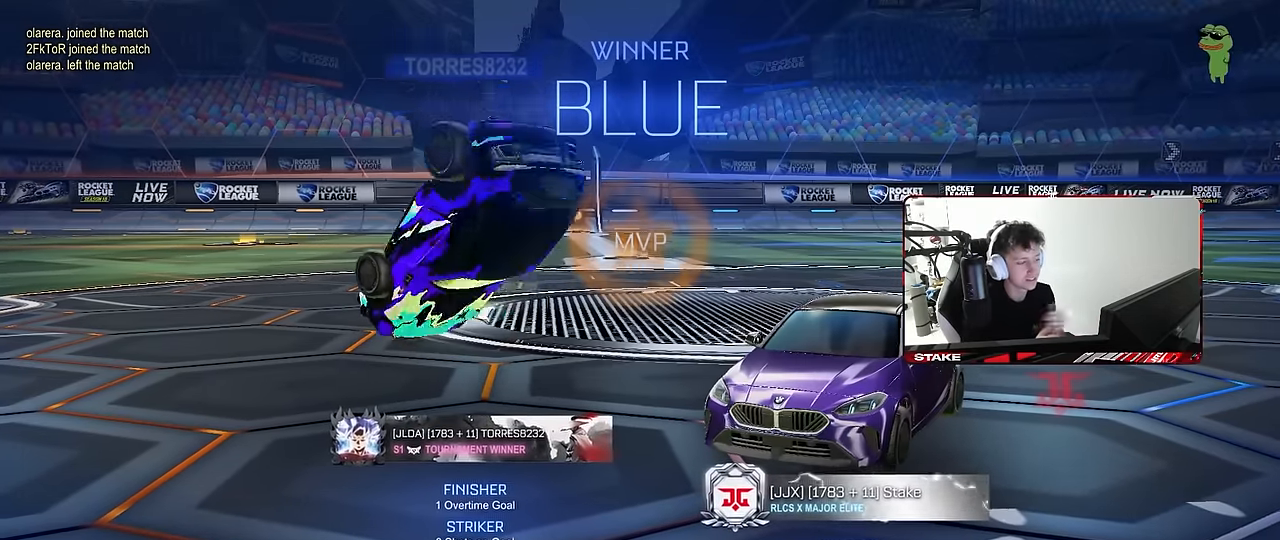
{"keys": [], "mouse": [], "mouse_move": "still", "events": []}
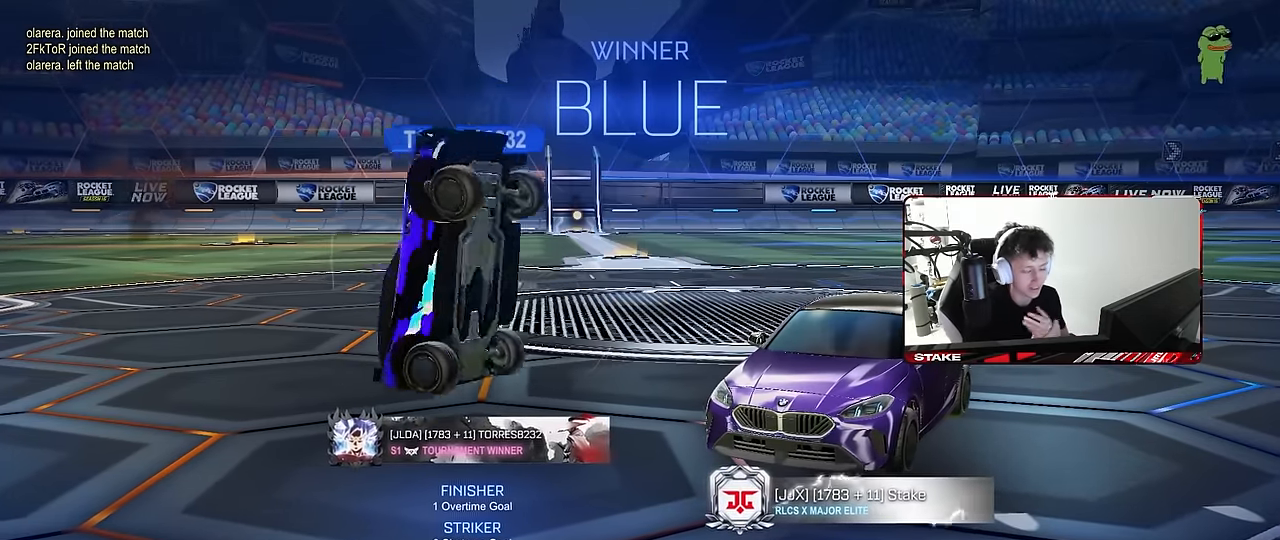
{"keys": [], "mouse": [], "mouse_move": "still", "events": []}
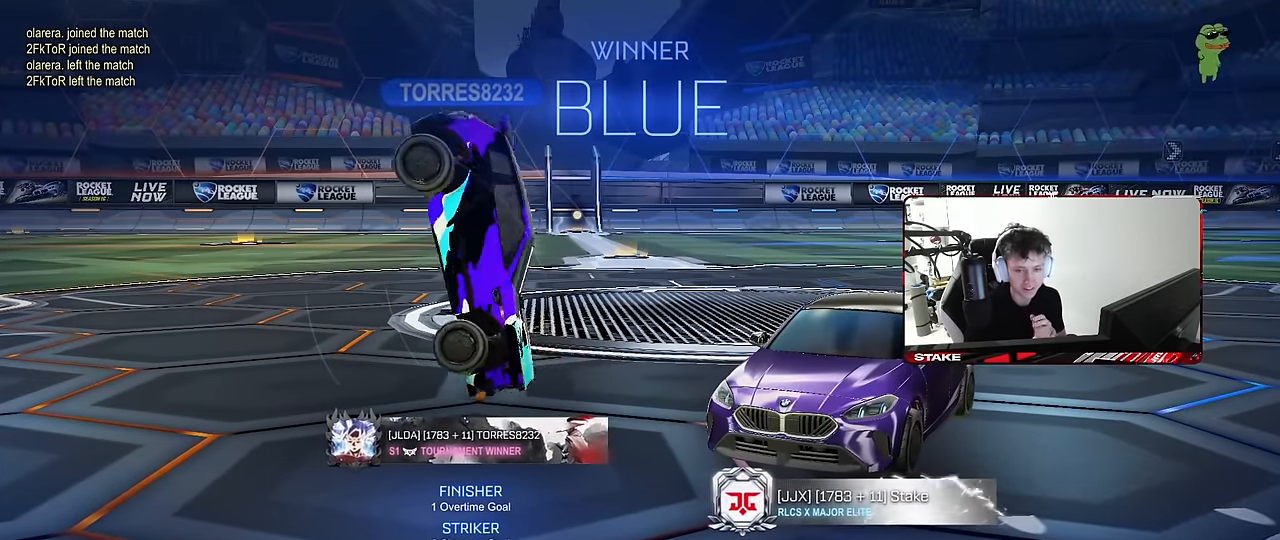
{"keys": [], "mouse": [], "mouse_move": "still", "events": []}
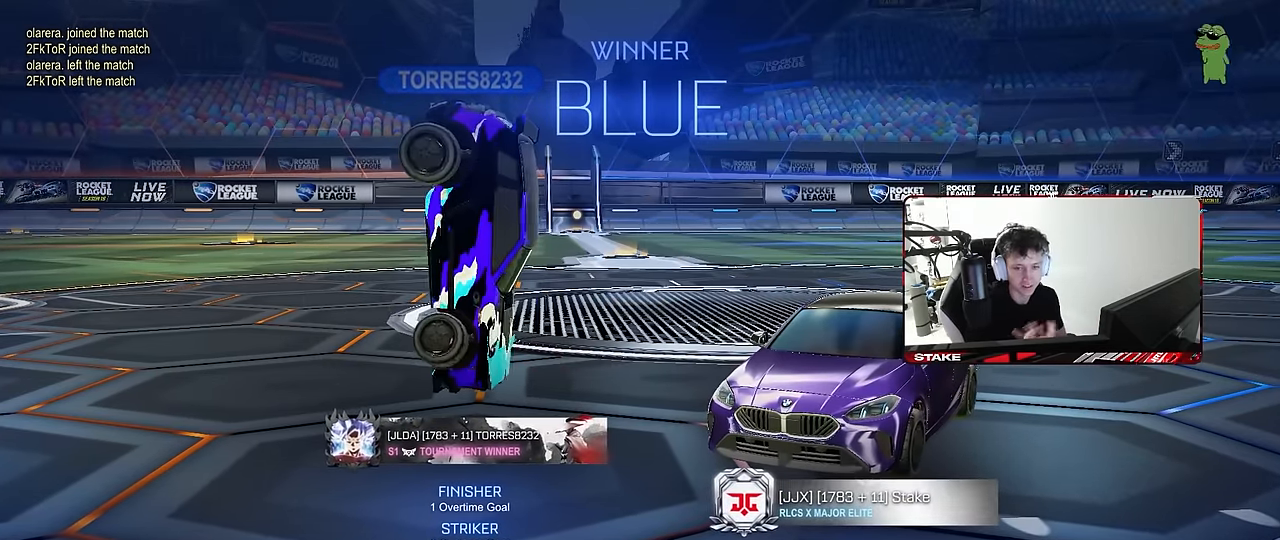
{"keys": [], "mouse": [], "mouse_move": "still", "events": []}
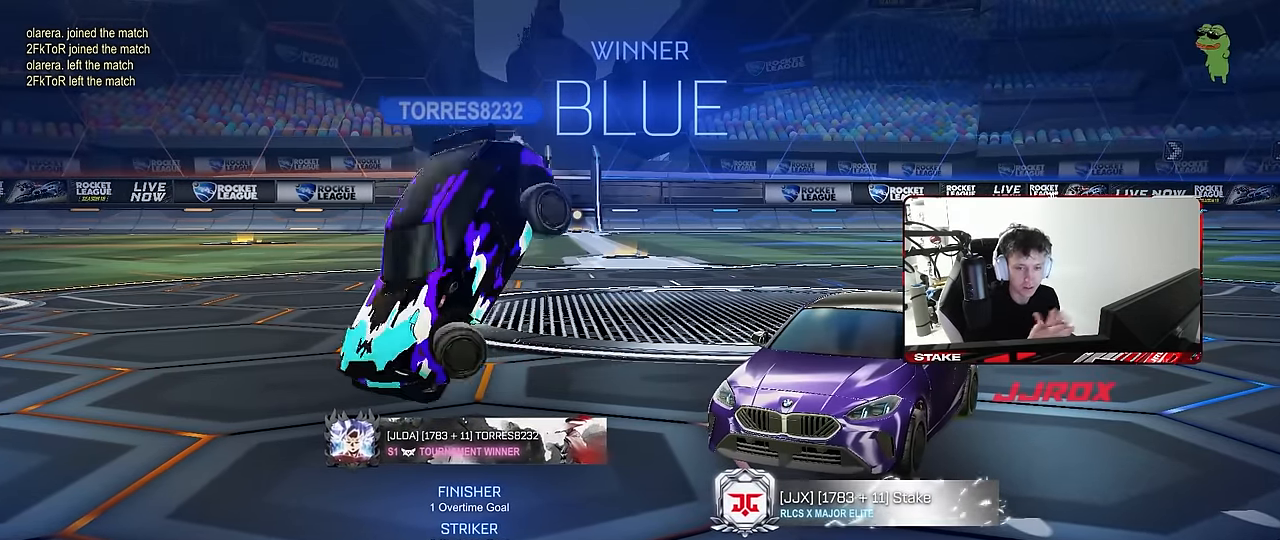
{"keys": [], "mouse": [], "mouse_move": "still", "events": []}
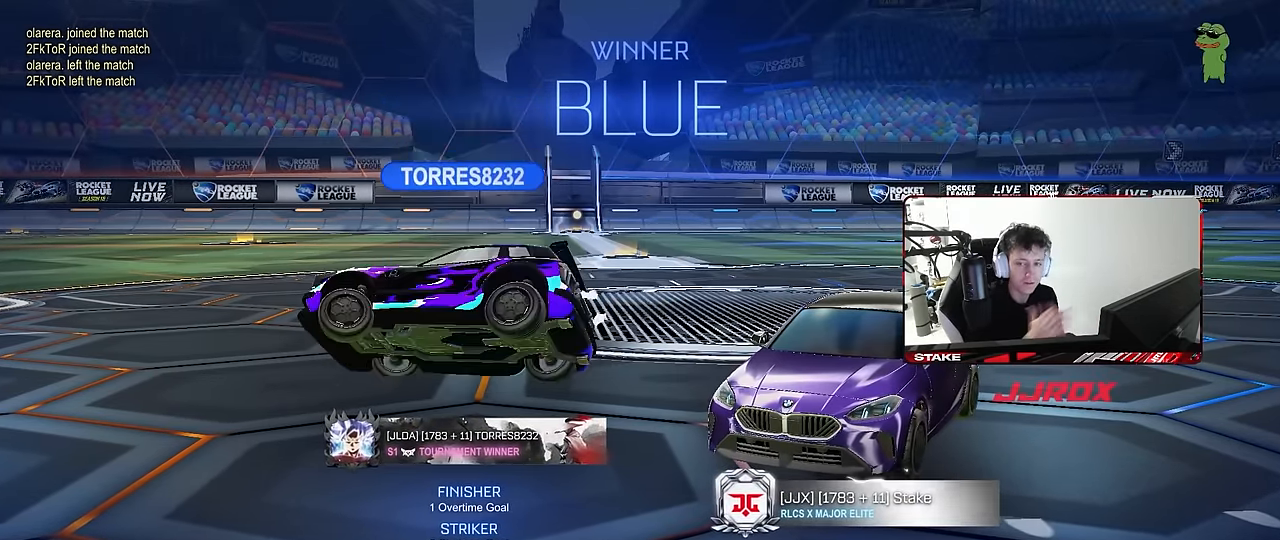
{"keys": [], "mouse": [], "mouse_move": "still", "events": []}
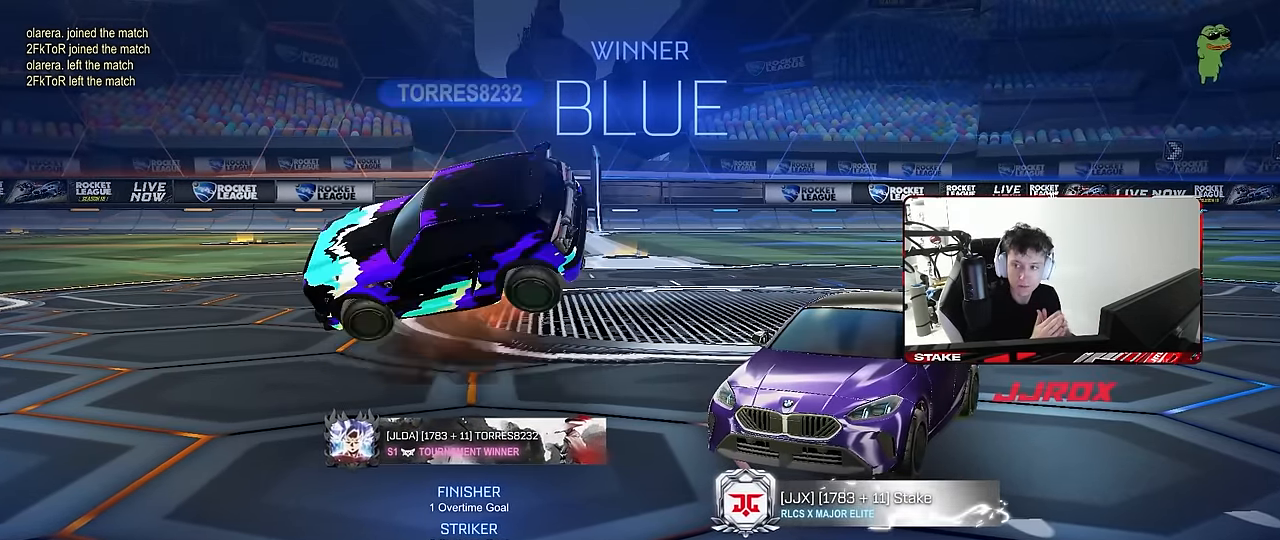
{"keys": [], "mouse": [], "mouse_move": "still", "events": []}